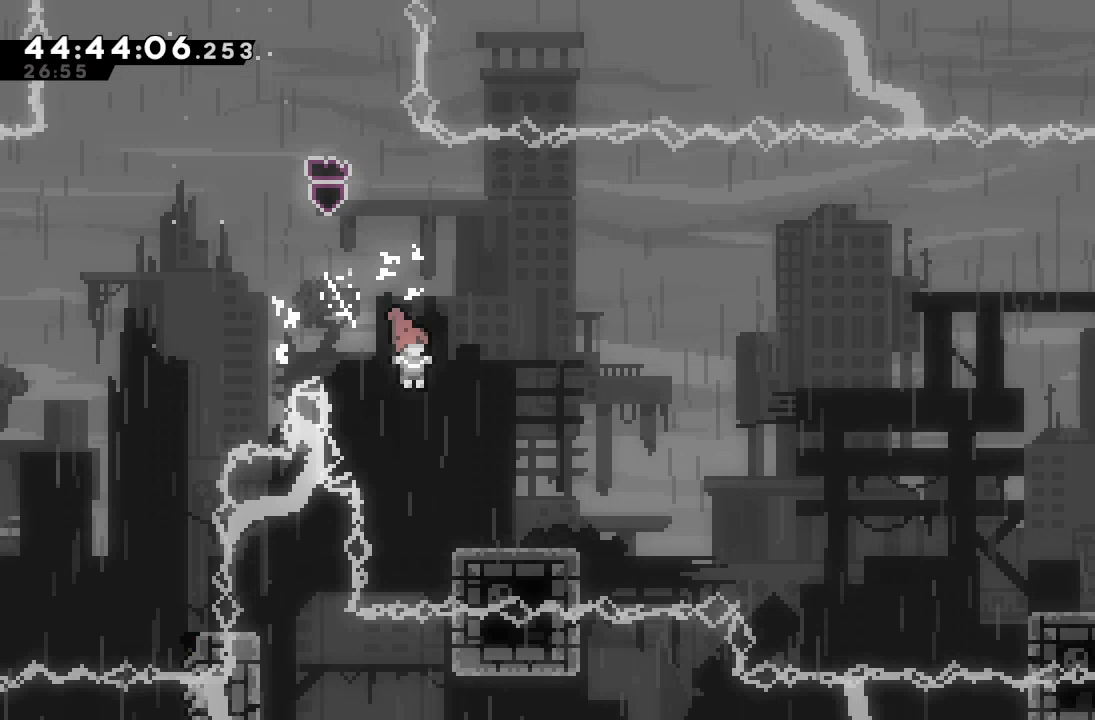
Gameplay with keyboard; each line is a JSON object with the keys held at the frame after it. "events" lists presses ("down") and releases ("up") of "a", "d", "down", "f", "left", "right", "s", "space" and "up" between this image and that frame as [ms after this image, input, new state], when the widget could be followed in between. No other keys are recorded. Mouse input is not recorded.
{"keys": ["d", "right"], "events": [[100, "down", "down"], [133, "right", "down"], [200, "s", "down"], [300, "s", "up"], [367, "down", "up"], [400, "d", "down"]]}
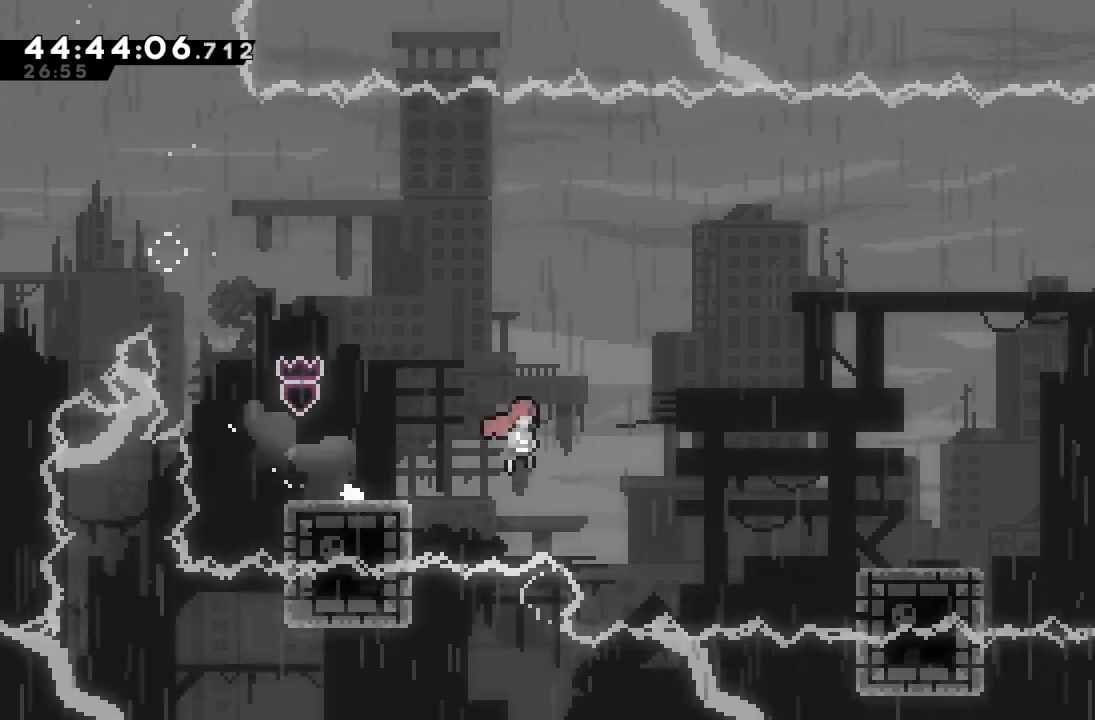
{"keys": ["right"], "events": [[333, "d", "up"], [333, "down", "down"], [433, "s", "down"], [500, "down", "up"], [500, "s", "up"]]}
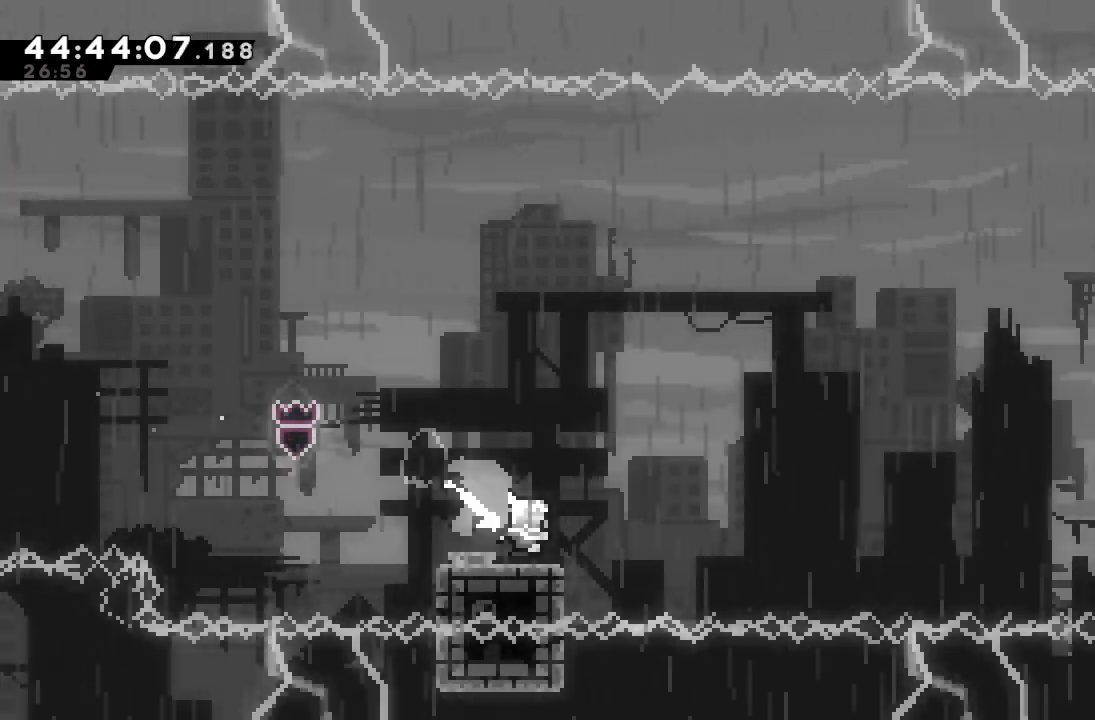
{"keys": ["d", "right"], "events": [[100, "d", "down"]]}
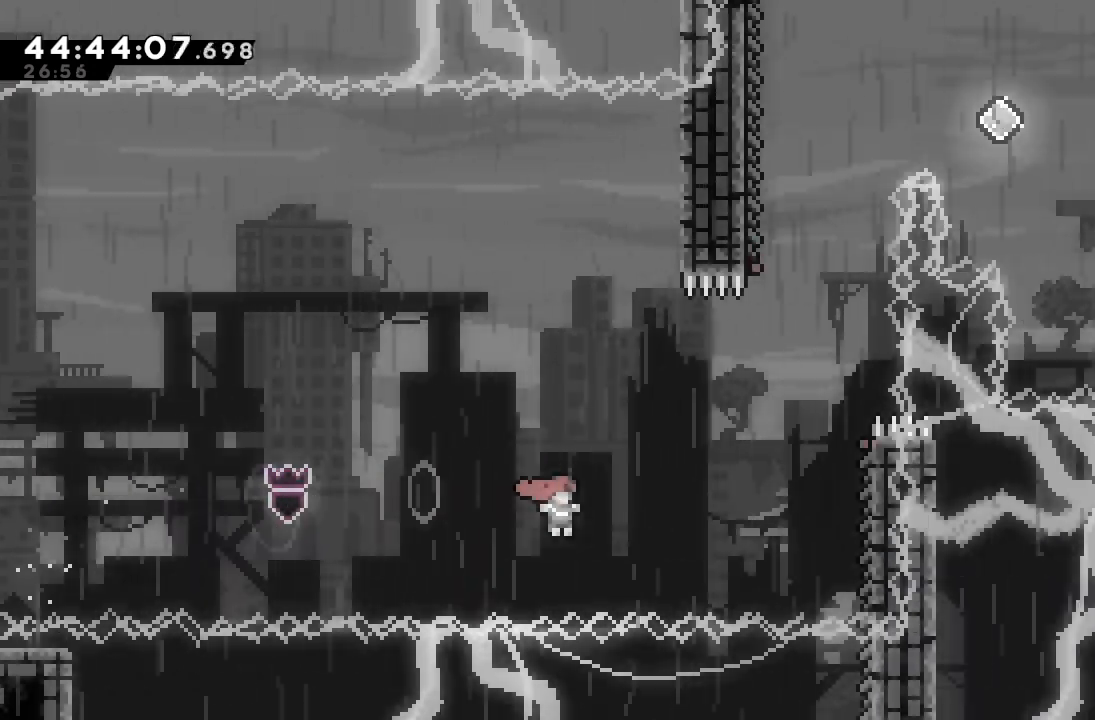
{"keys": [], "events": [[33, "d", "up"], [67, "up", "down"], [133, "s", "down"], [300, "s", "up"], [300, "up", "up"], [367, "right", "up"]]}
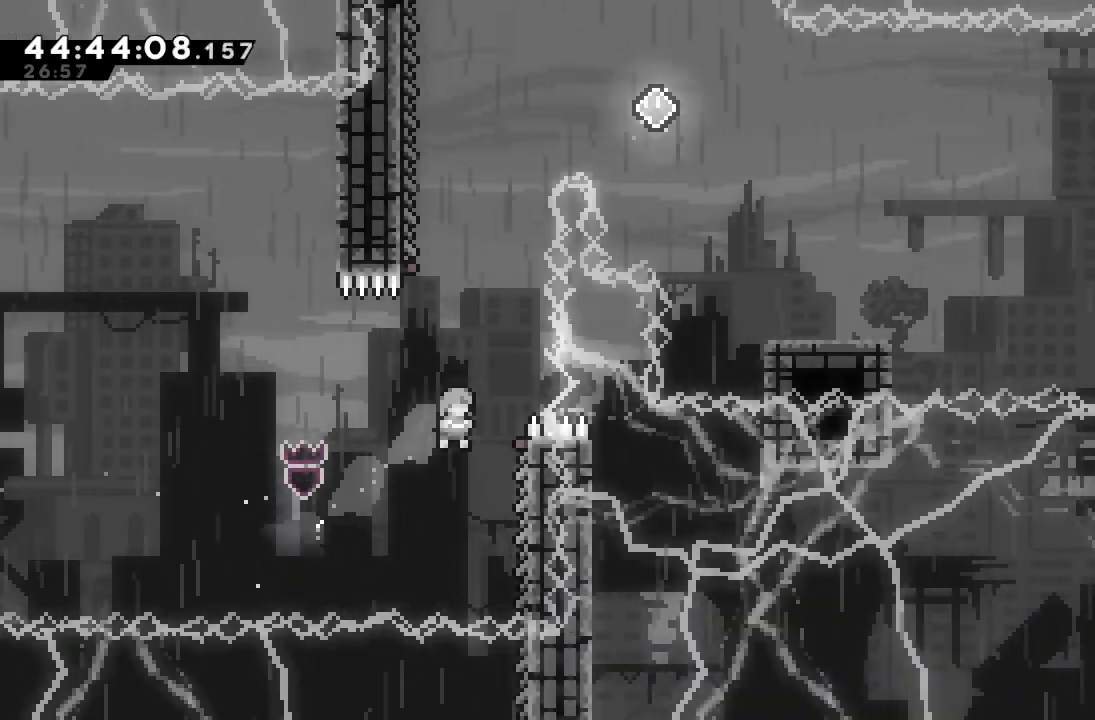
{"keys": ["a", "up"], "events": [[33, "right", "down"], [333, "a", "down"], [367, "up", "down"], [433, "right", "up"]]}
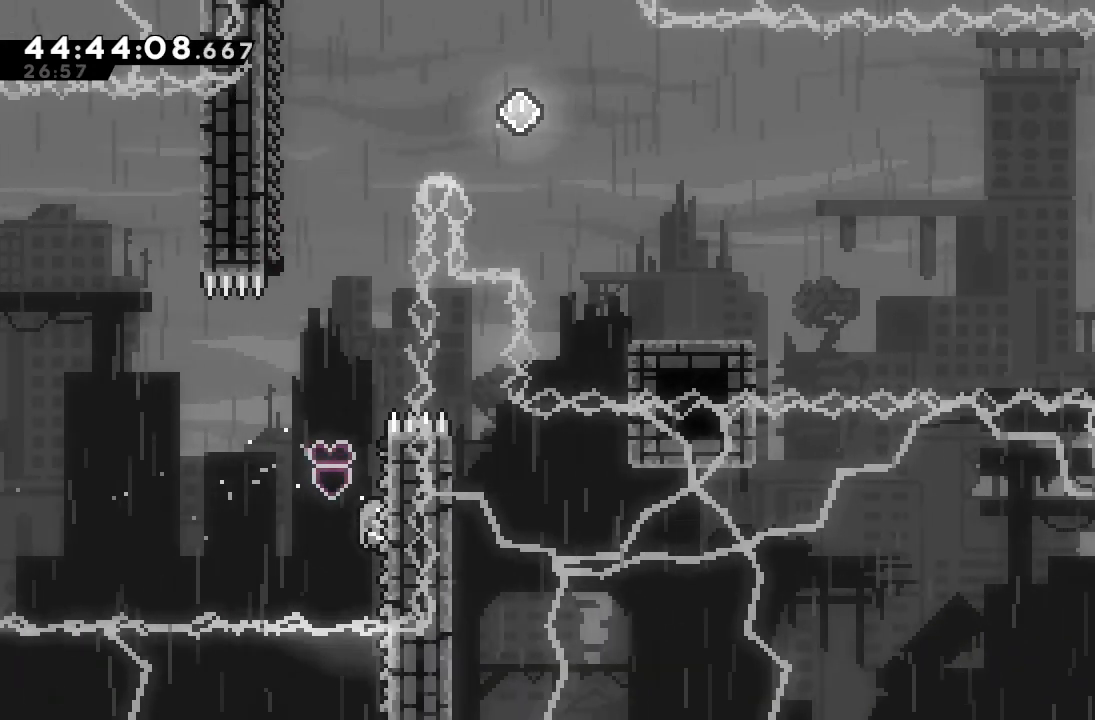
{"keys": ["a", "d", "left", "up"], "events": [[167, "d", "down"], [333, "left", "down"]]}
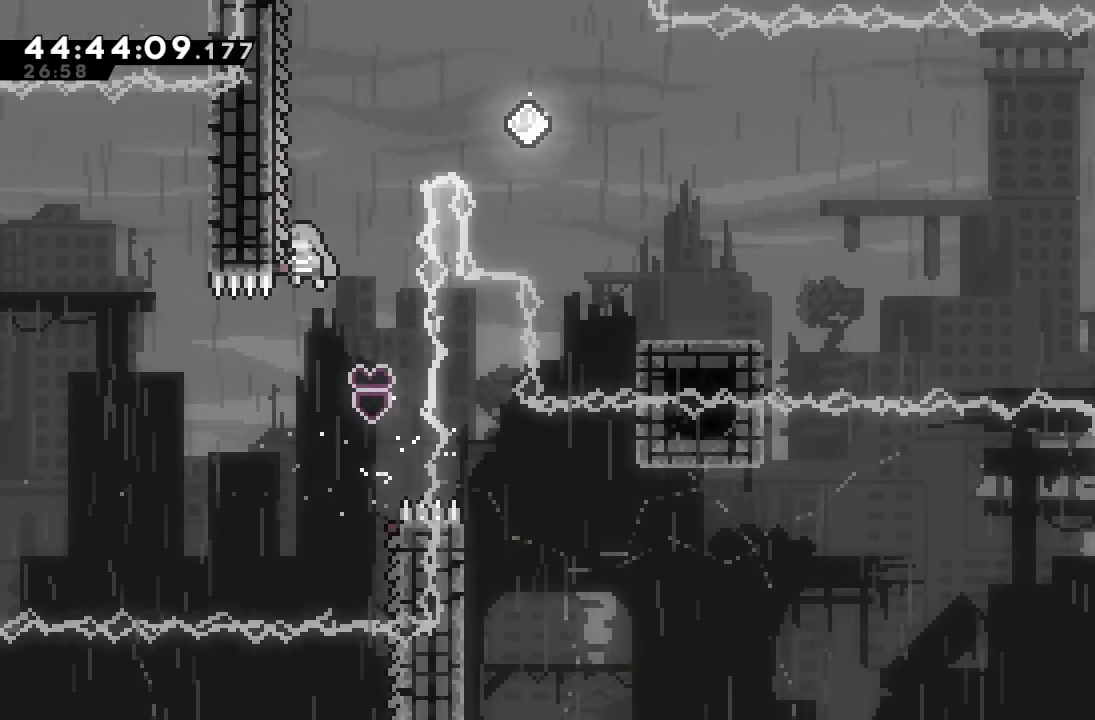
{"keys": ["a", "d", "right", "up"], "events": [[267, "d", "up"], [267, "left", "up"], [433, "d", "down"], [433, "right", "down"]]}
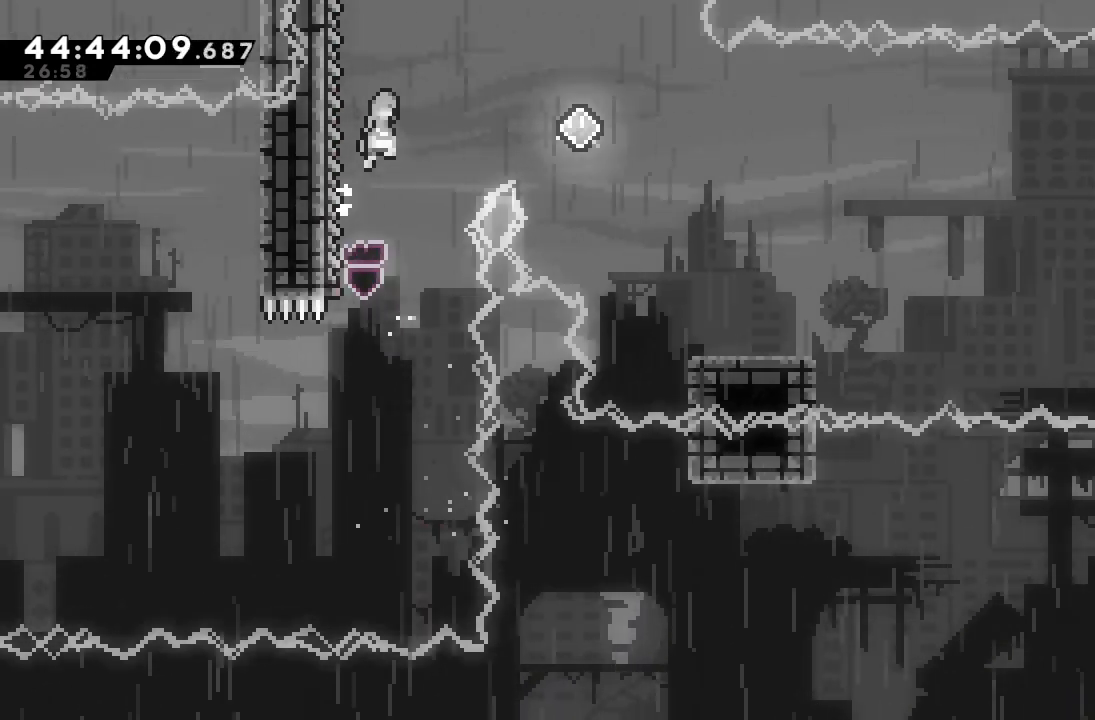
{"keys": ["a", "d", "right"], "events": [[167, "up", "up"]]}
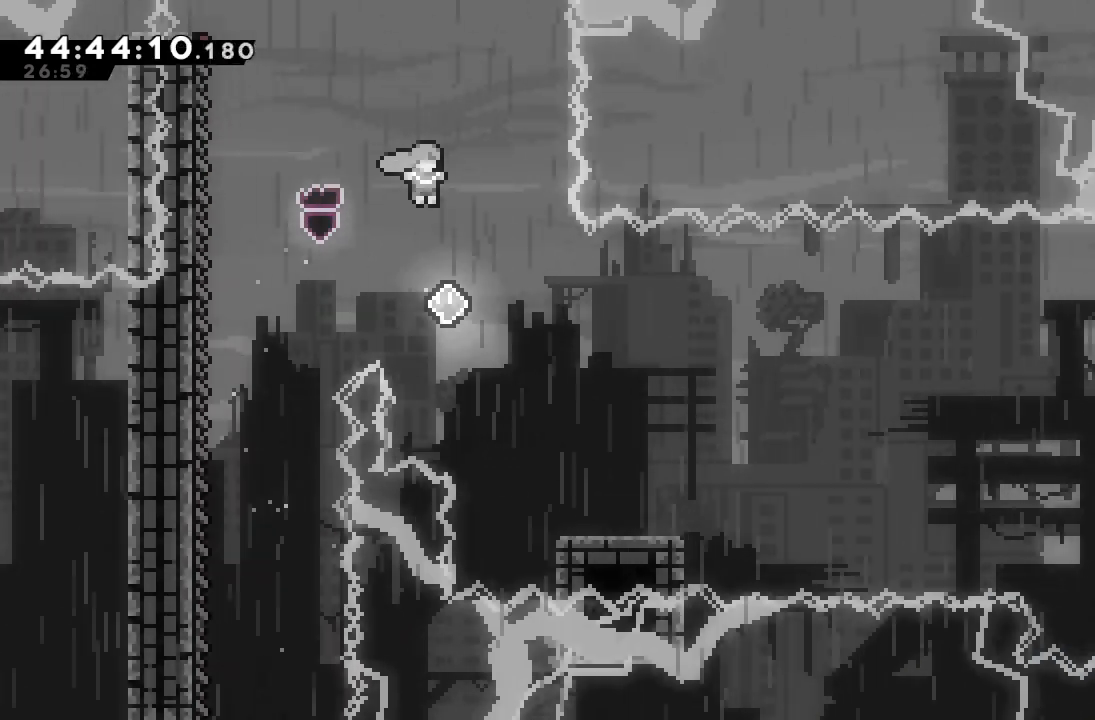
{"keys": ["down", "right"], "events": [[67, "a", "up"], [100, "d", "up"], [300, "right", "up"], [433, "right", "down"], [500, "down", "down"]]}
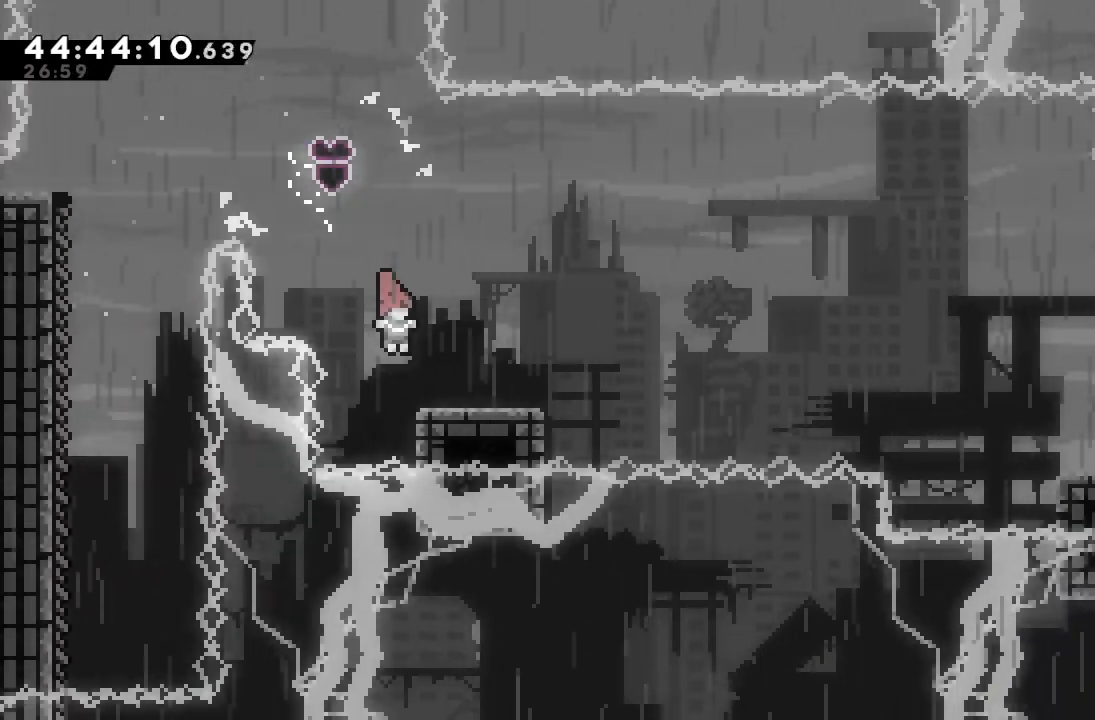
{"keys": ["d", "right"], "events": [[67, "s", "down"], [167, "s", "up"], [200, "down", "up"], [267, "d", "down"]]}
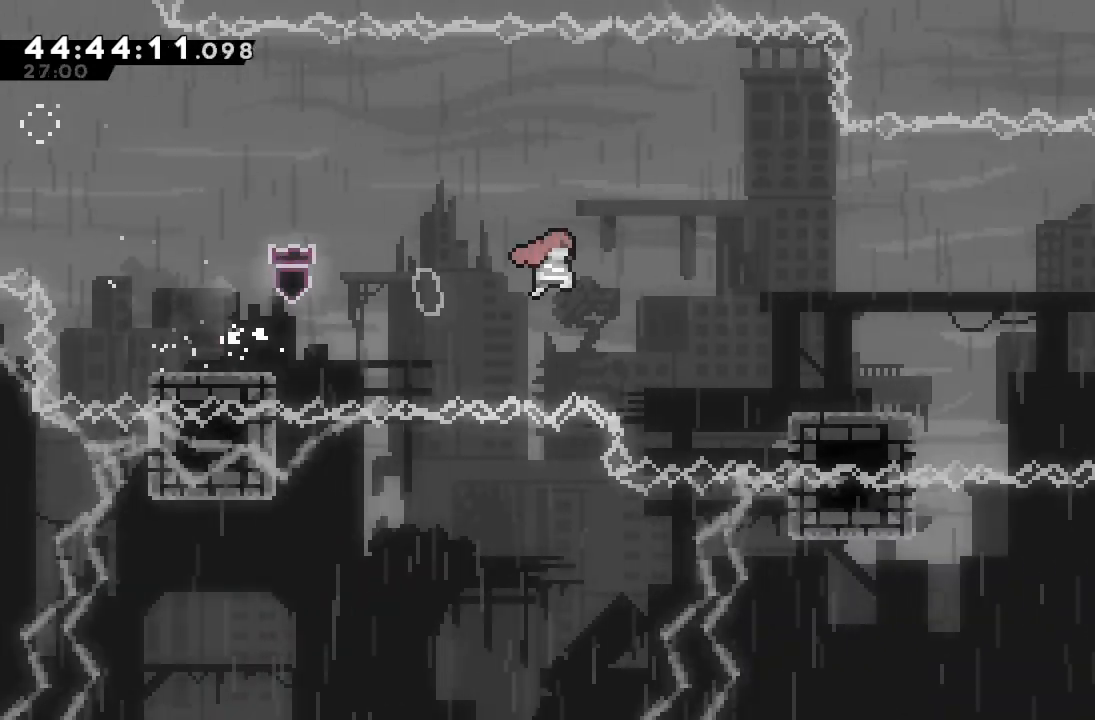
{"keys": ["d", "right"], "events": [[133, "d", "up"], [200, "down", "down"], [200, "s", "down"], [367, "s", "up"], [400, "down", "up"], [467, "d", "down"]]}
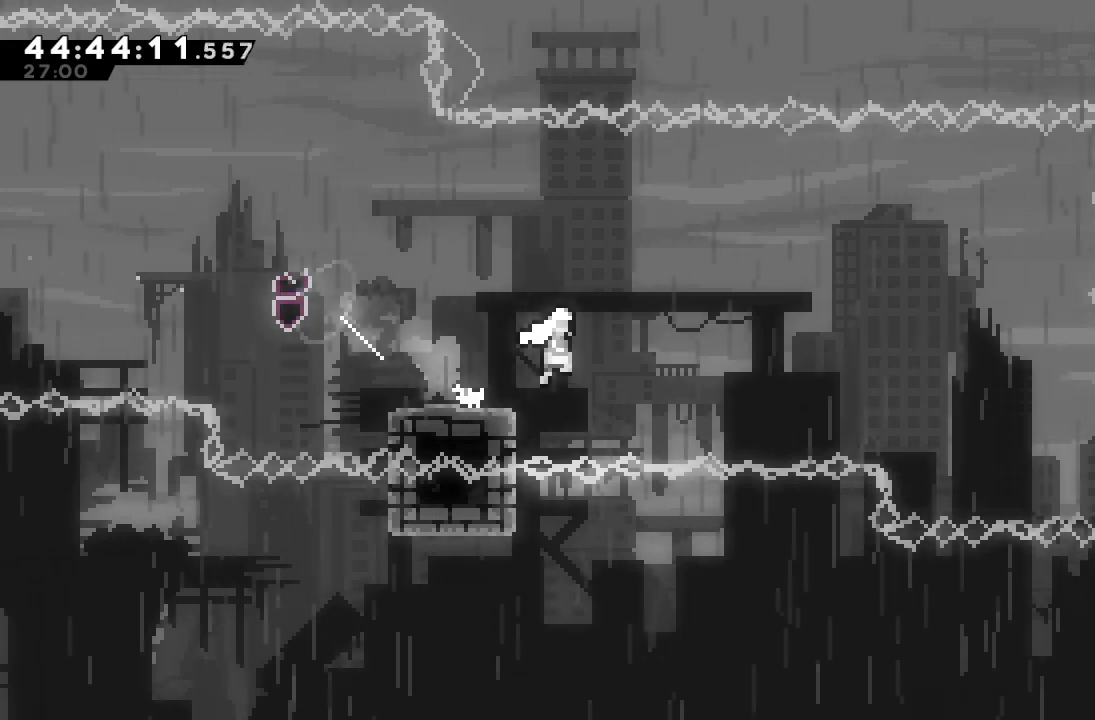
{"keys": ["right"], "events": [[500, "d", "up"]]}
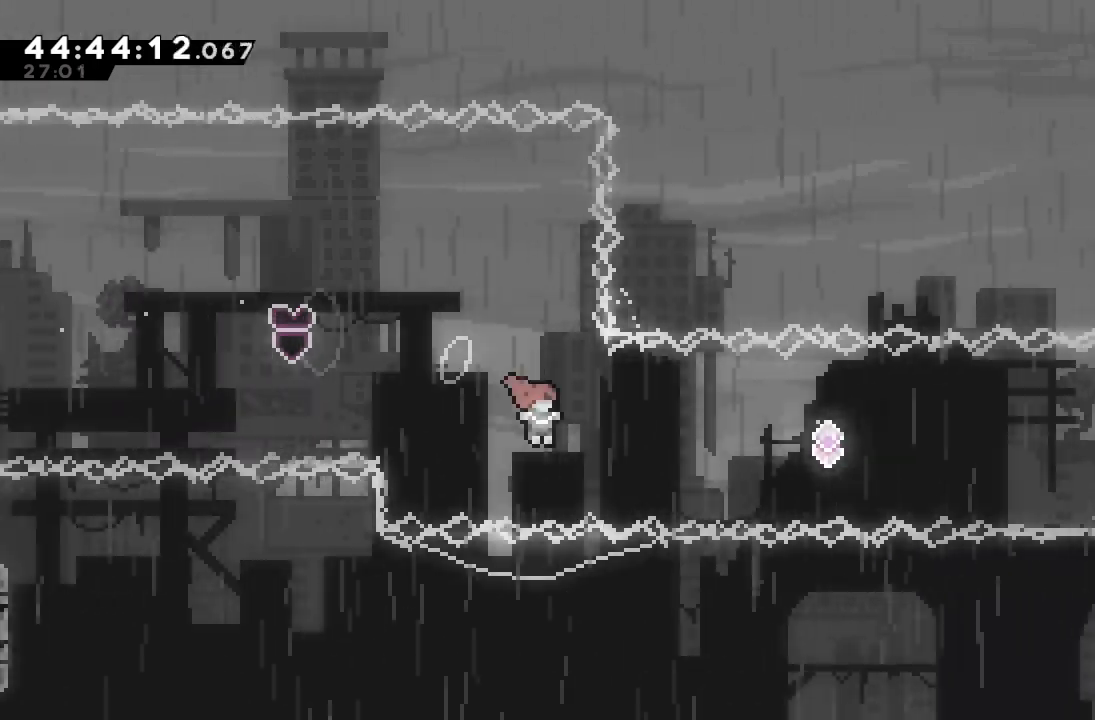
{"keys": ["right", "s"], "events": [[67, "s", "down"], [367, "s", "up"], [467, "s", "down"]]}
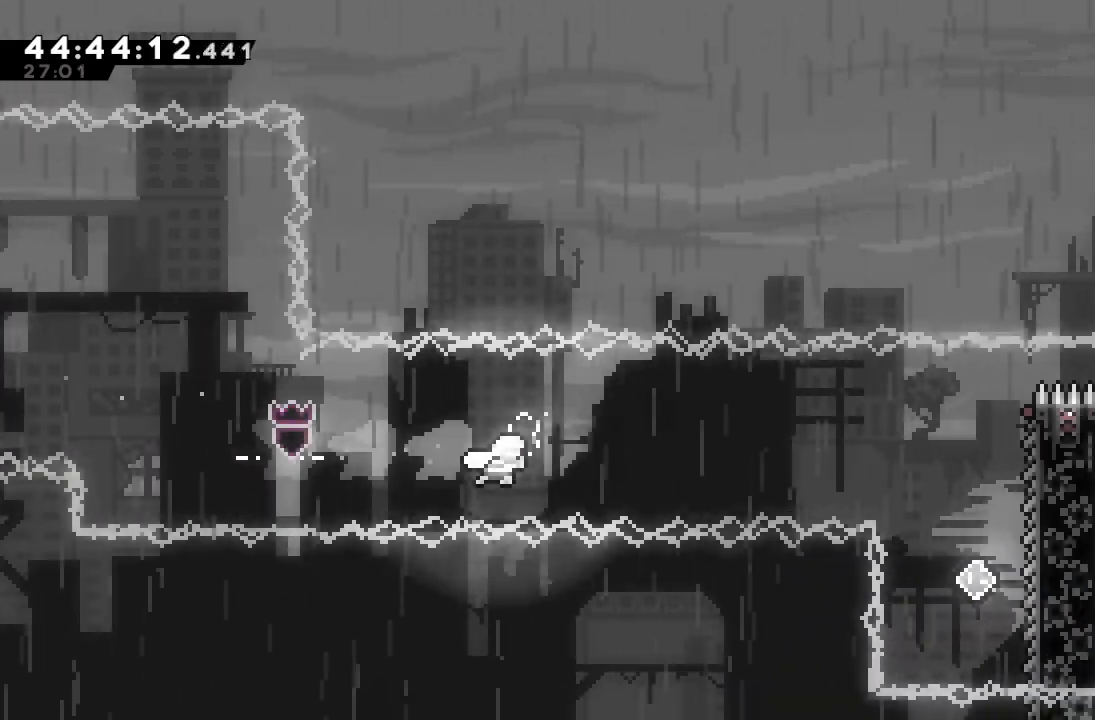
{"keys": ["right"], "events": [[233, "s", "up"], [300, "s", "down"], [500, "s", "up"]]}
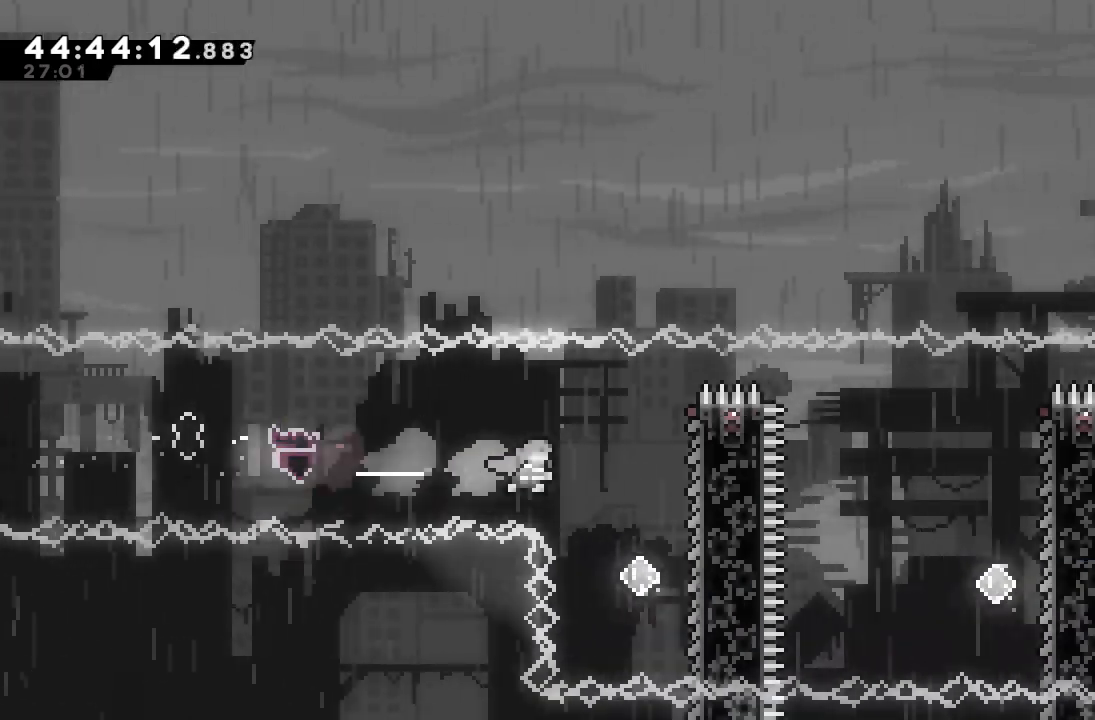
{"keys": ["a", "d", "right"], "events": [[433, "a", "down"], [500, "d", "down"]]}
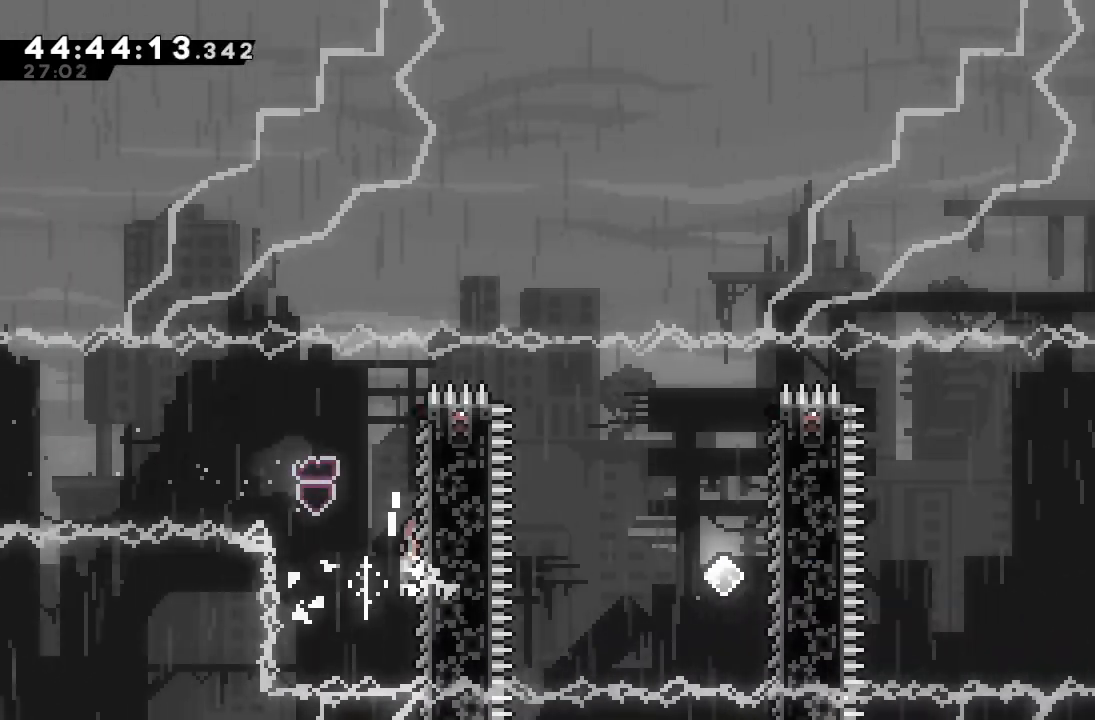
{"keys": ["right"], "events": [[400, "a", "up"], [467, "d", "up"]]}
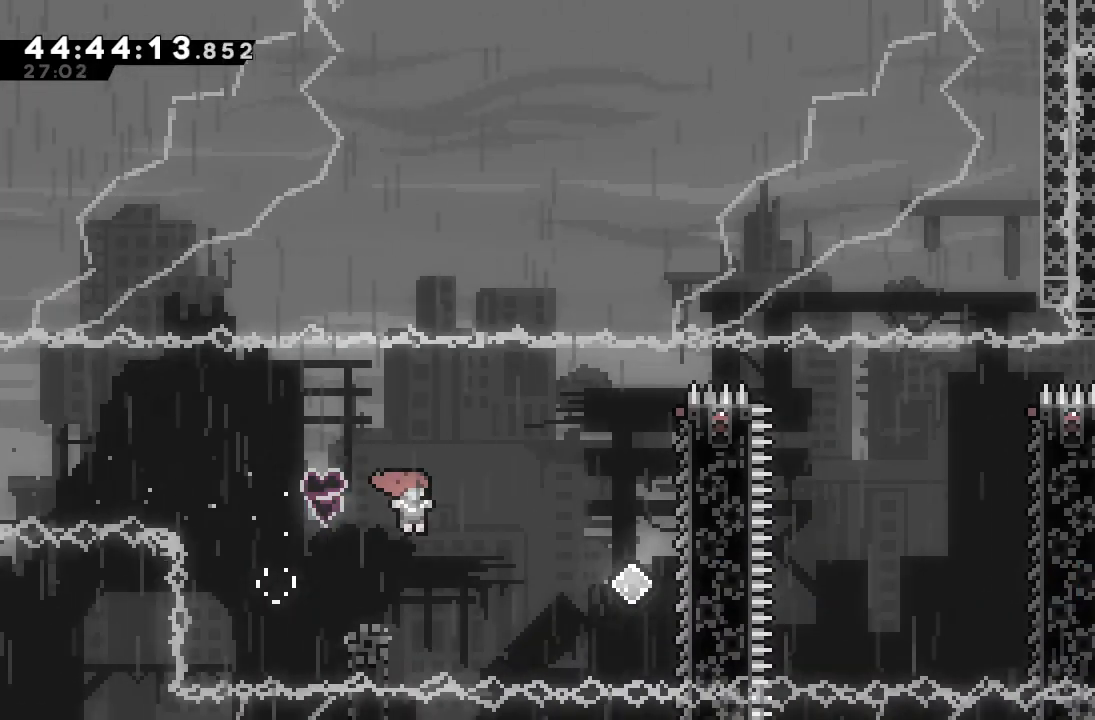
{"keys": ["a", "right", "up"], "events": [[133, "s", "down"], [333, "a", "down"], [433, "s", "up"], [433, "up", "down"]]}
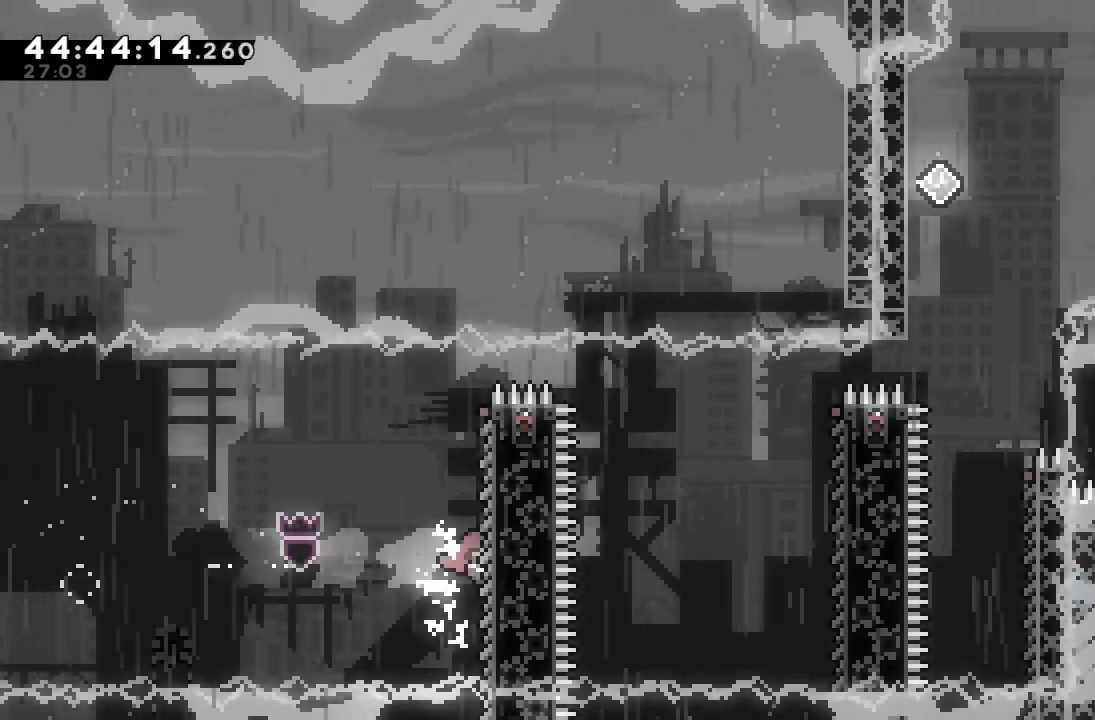
{"keys": ["a", "d", "right"], "events": [[233, "d", "down"], [367, "up", "up"]]}
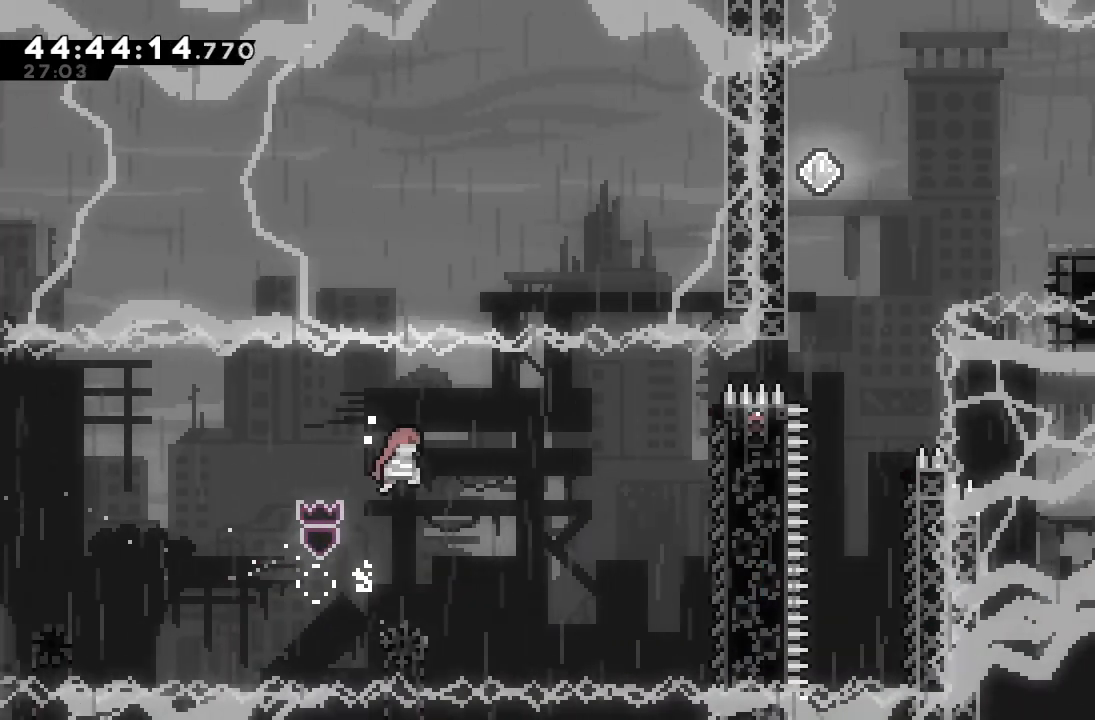
{"keys": ["right", "s"], "events": [[133, "a", "up"], [200, "d", "up"], [300, "s", "down"]]}
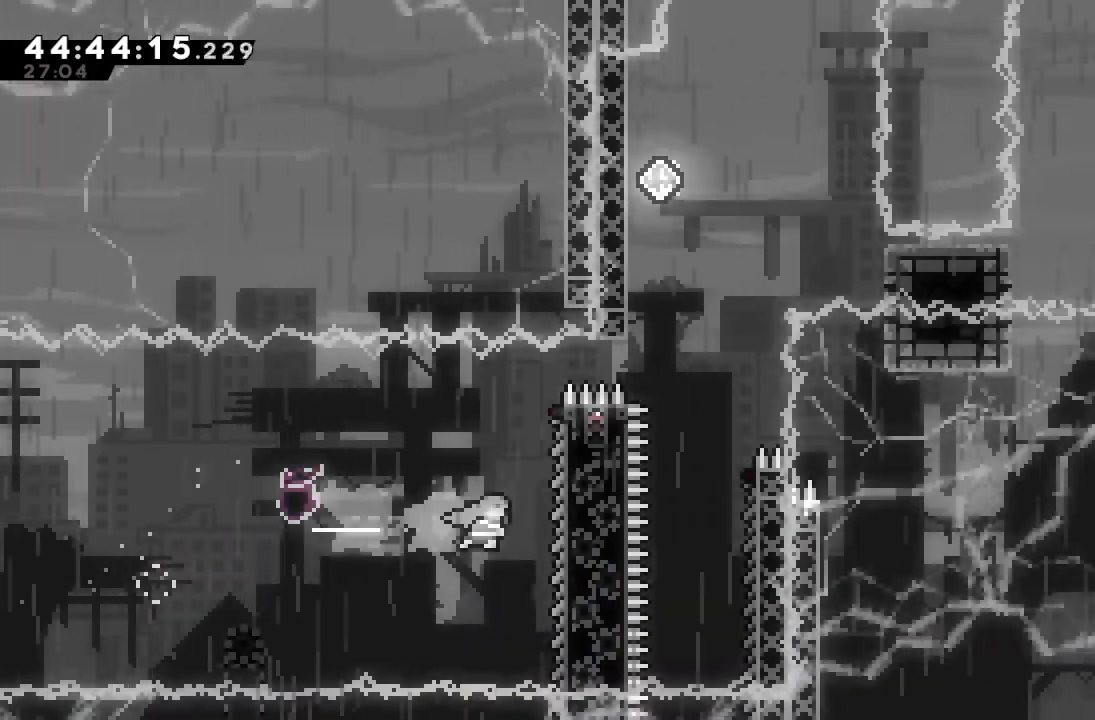
{"keys": ["a", "d", "right"], "events": [[33, "a", "down"], [100, "up", "down"], [133, "s", "up"], [367, "d", "down"], [500, "up", "up"]]}
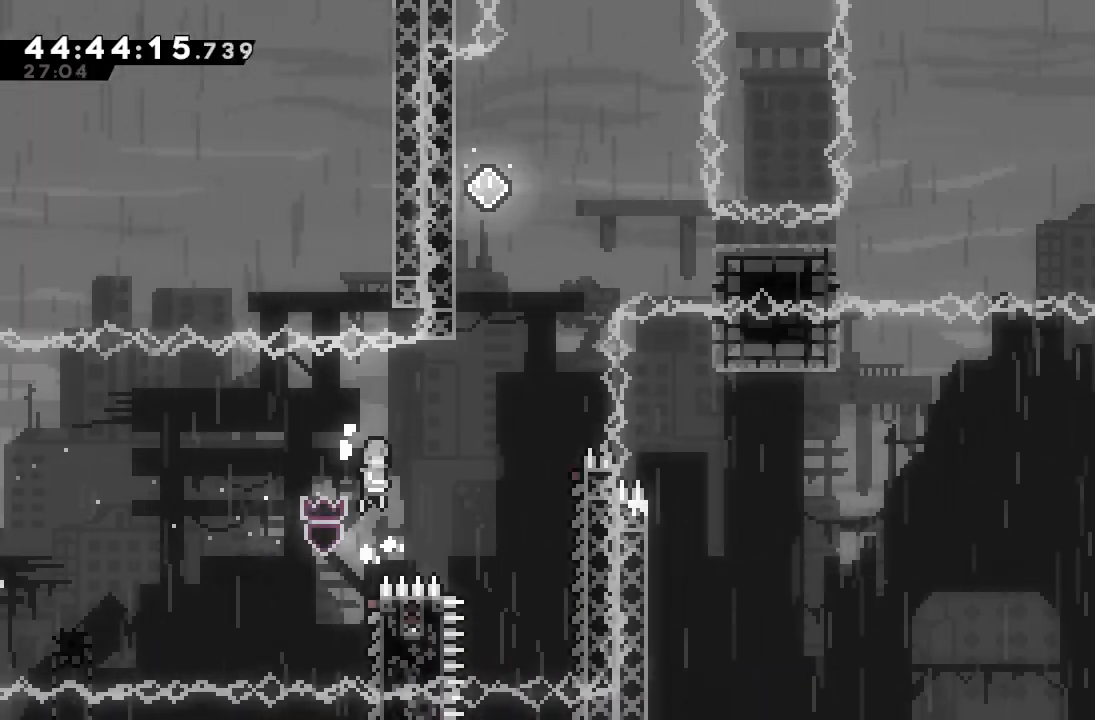
{"keys": ["right"], "events": [[233, "a", "up"], [333, "d", "up"]]}
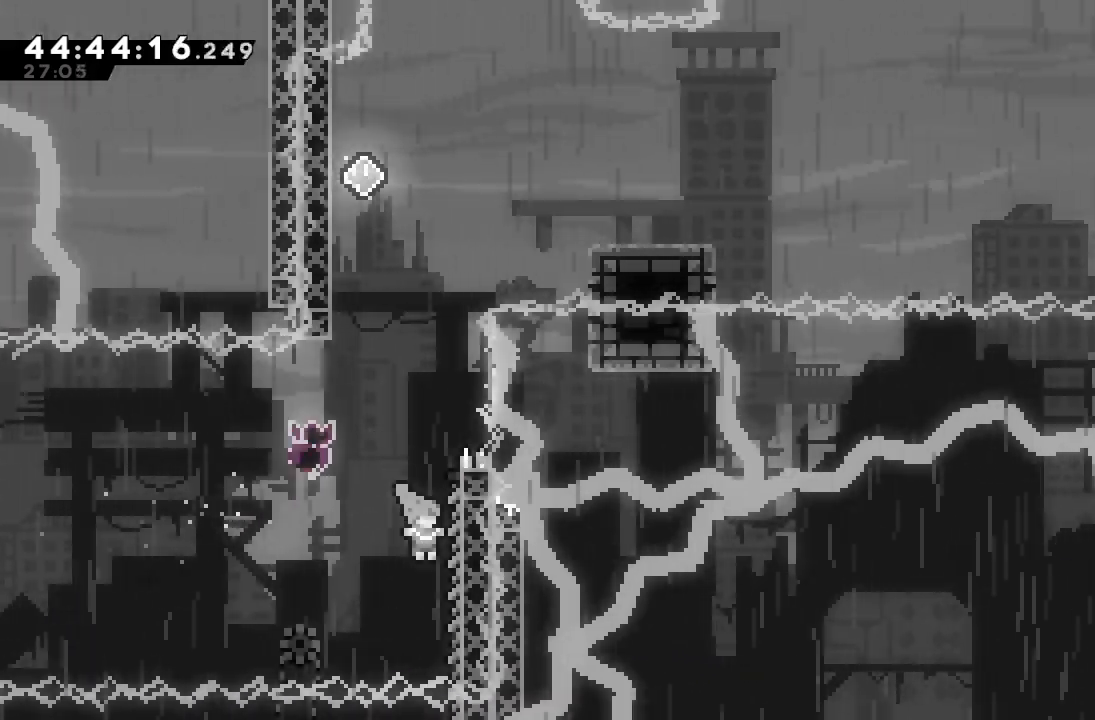
{"keys": ["a", "d", "up"], "events": [[67, "up", "down"], [100, "a", "down"], [133, "right", "up"], [500, "d", "down"]]}
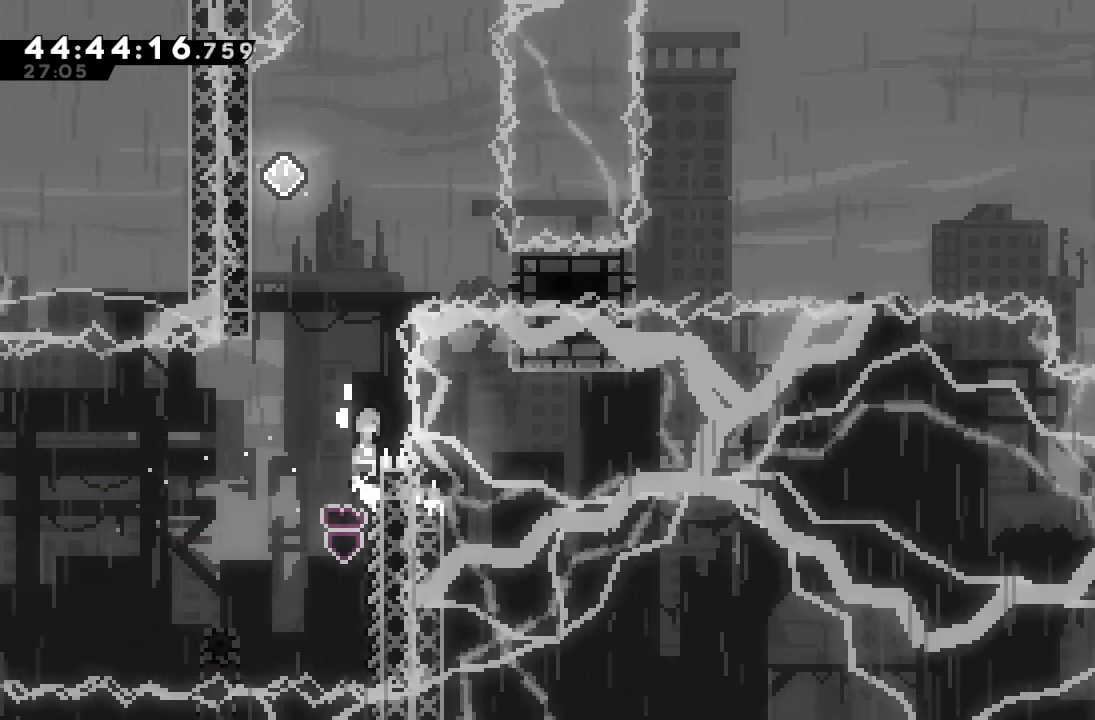
{"keys": ["a", "up"], "events": [[100, "left", "down"], [400, "d", "up"], [467, "left", "up"]]}
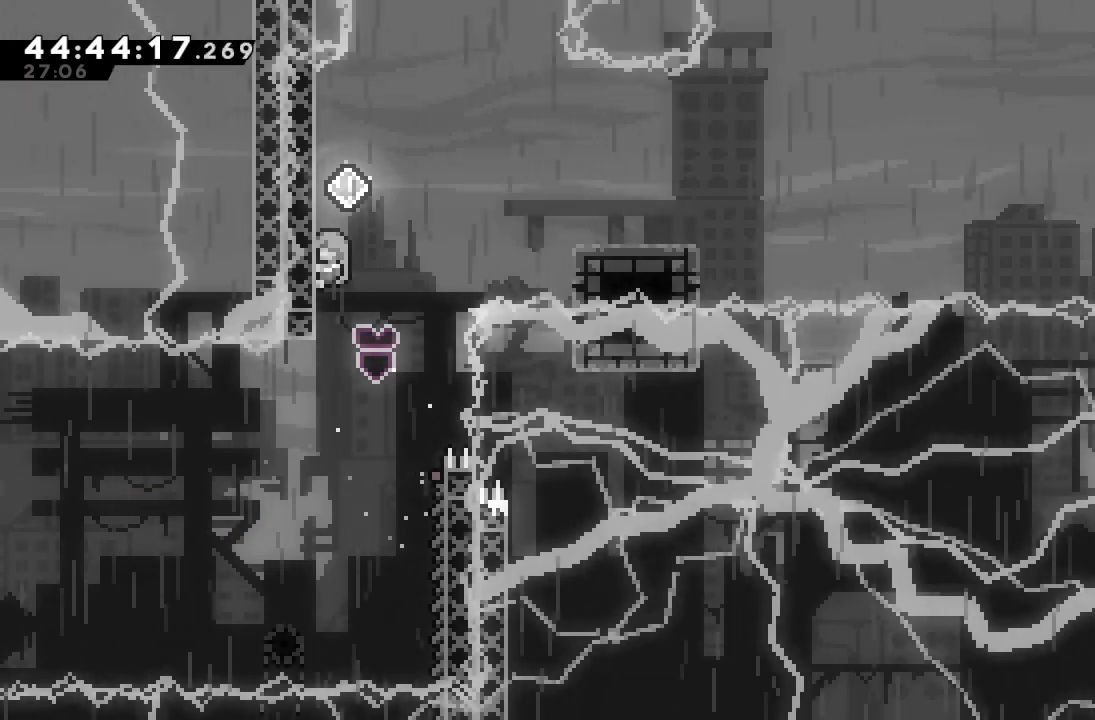
{"keys": ["a", "up"], "events": []}
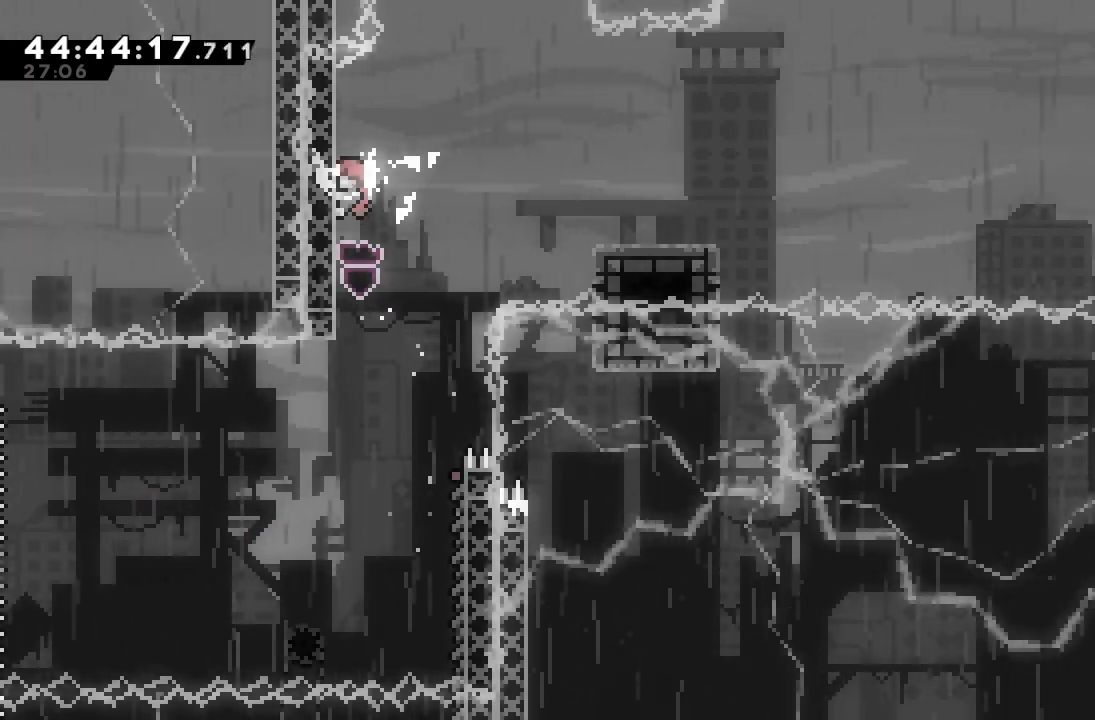
{"keys": ["a"], "events": [[67, "up", "up"]]}
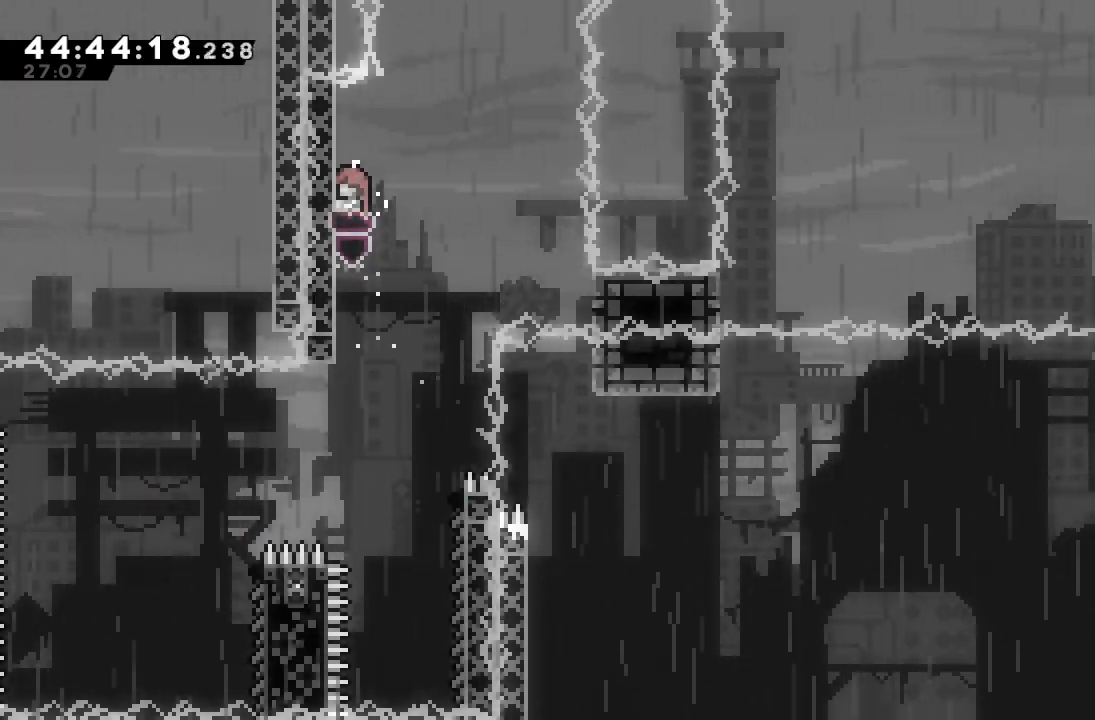
{"keys": ["d", "right"], "events": [[200, "d", "down"], [200, "right", "down"], [200, "up", "down"], [500, "a", "up"], [500, "up", "up"]]}
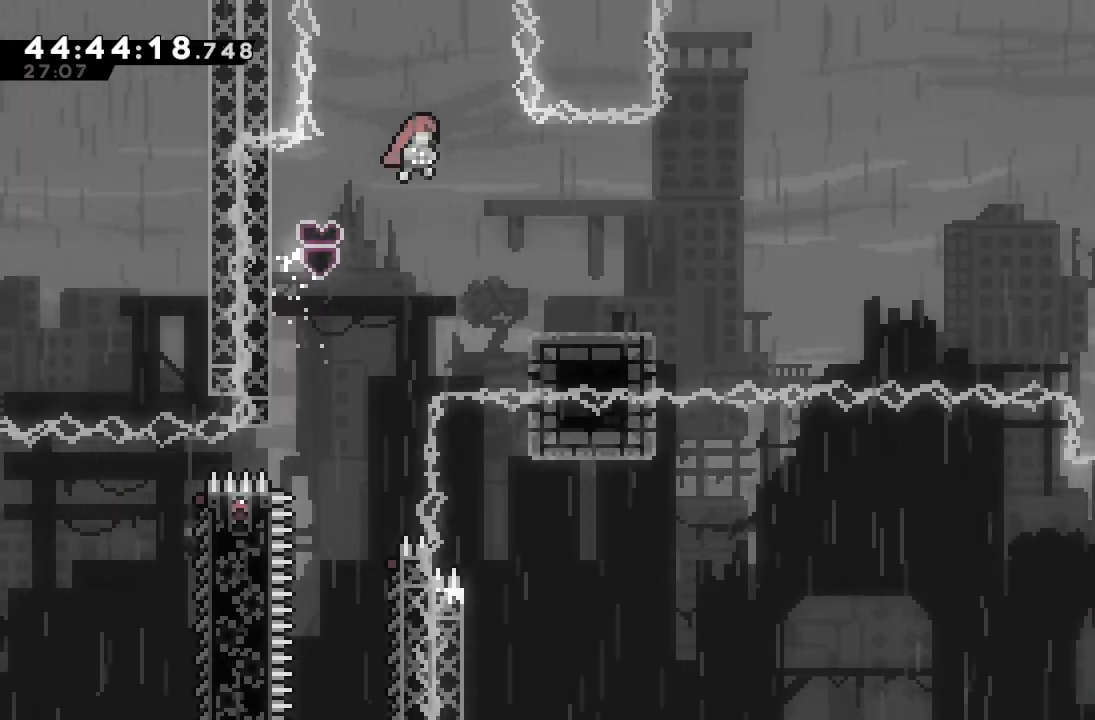
{"keys": ["d", "down", "right"], "events": [[167, "d", "up"], [300, "down", "down"], [333, "s", "down"], [467, "s", "up"], [500, "d", "down"]]}
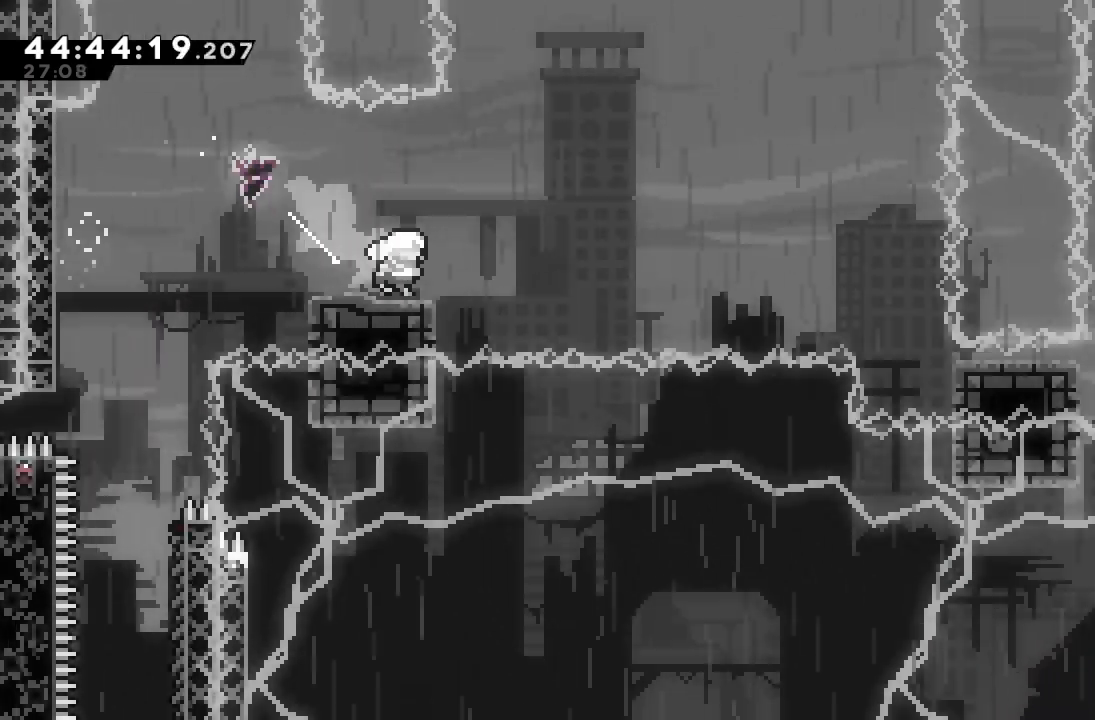
{"keys": ["right"], "events": [[33, "down", "up"], [500, "d", "up"]]}
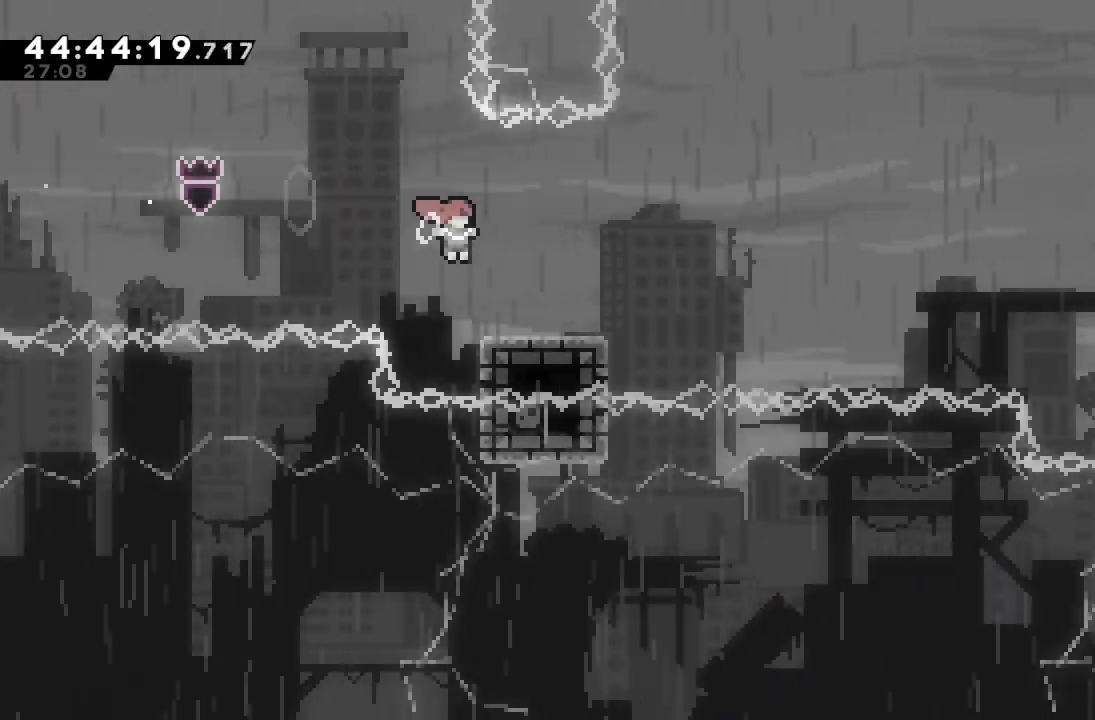
{"keys": ["d", "right"], "events": [[33, "down", "down"], [100, "s", "down"], [167, "s", "up"], [233, "down", "up"], [267, "d", "down"]]}
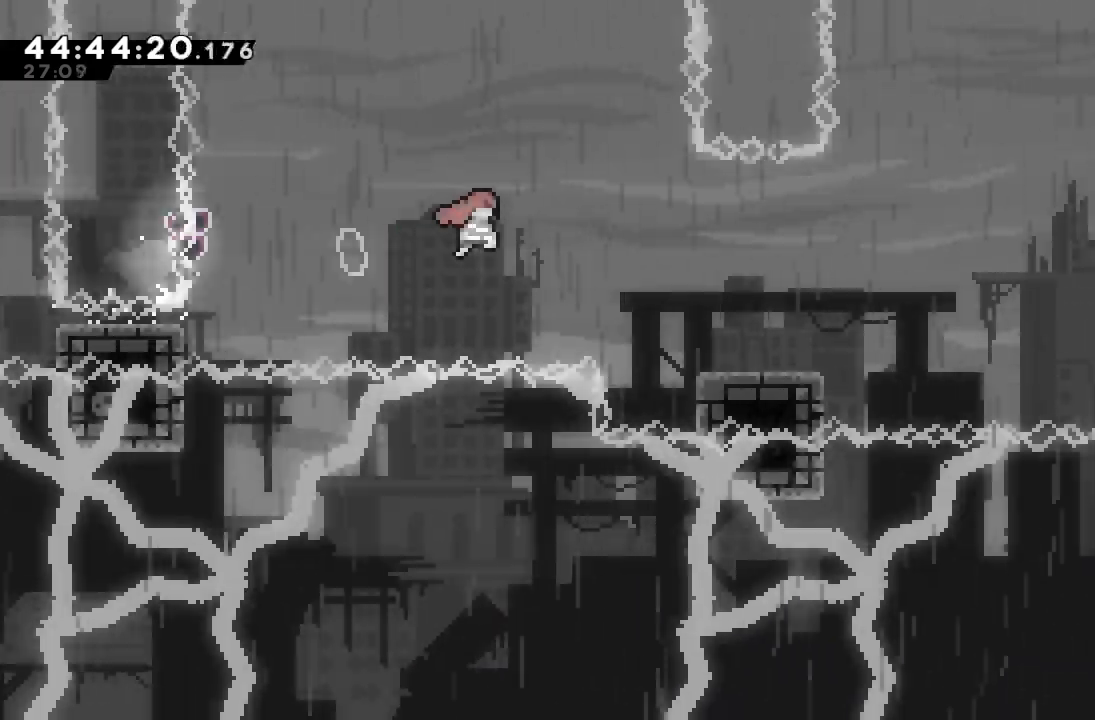
{"keys": ["d", "right"], "events": [[133, "d", "up"], [267, "down", "down"], [300, "s", "down"], [400, "s", "up"], [433, "down", "up"], [467, "d", "down"]]}